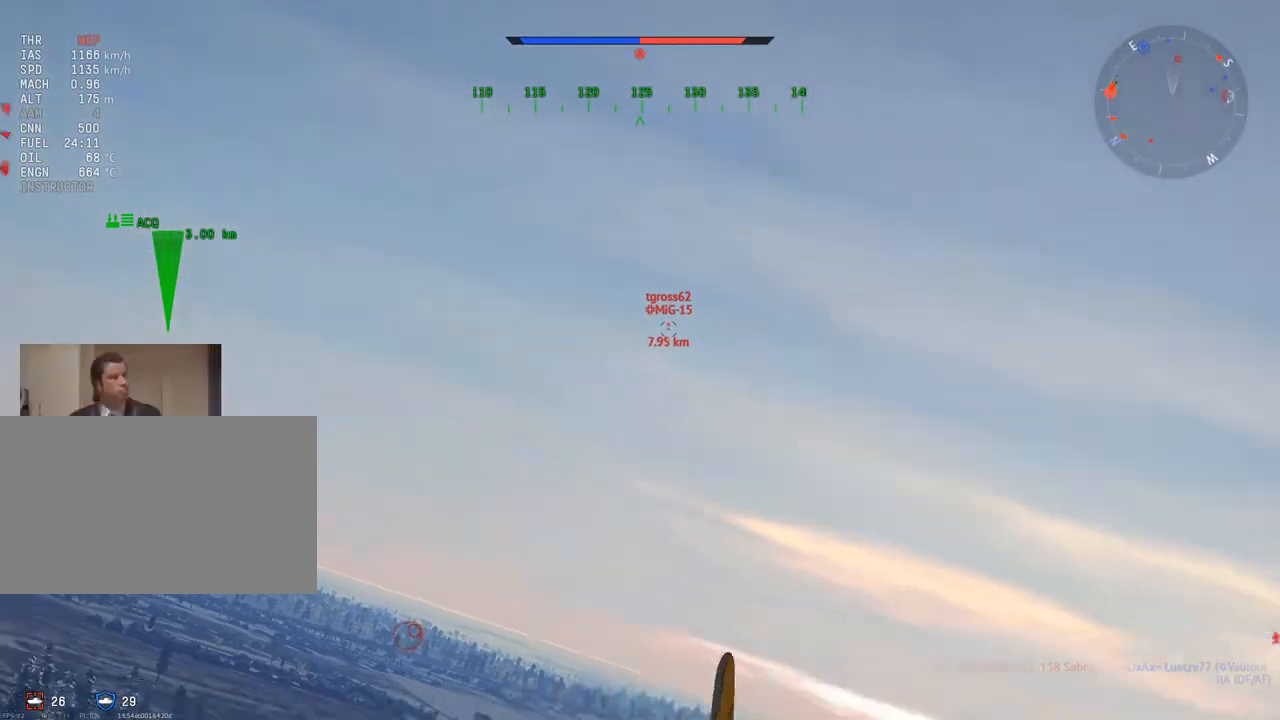
Gameplay with keyboard and mouse; each line is a JSON object with the keys and mouse buttons held at the frame after it. "events" lists presses ("down") and releases ("up") of "1", "2", "3", "4", "5", "a", "alt", "c", "caps_lock", "ctrl", "d", "e", "f", "g", "q", "r", "s", "shift", "space", "t", "tab", "v", "w", "x", "z", "mouse_left", "mouse_wheel" and "mouse_right" between this image and that frame as [ms after this image, input, new state], when the widget could be followed in between. "mouse_left", "mouse_wheel", "mouse_right" = the "left", "wheel", "right" buttons of the "mouse" list. No other keys are recorded. "wheel" means that the mouse wheel is clicked or scrolled. "mouse_move" is the direction in which the mouse moves at that frame (one of eight, or "still"), when it could be read.
{"keys": ["w"], "mouse": [], "mouse_move": "still", "events": [[17, "shift", "up"]]}
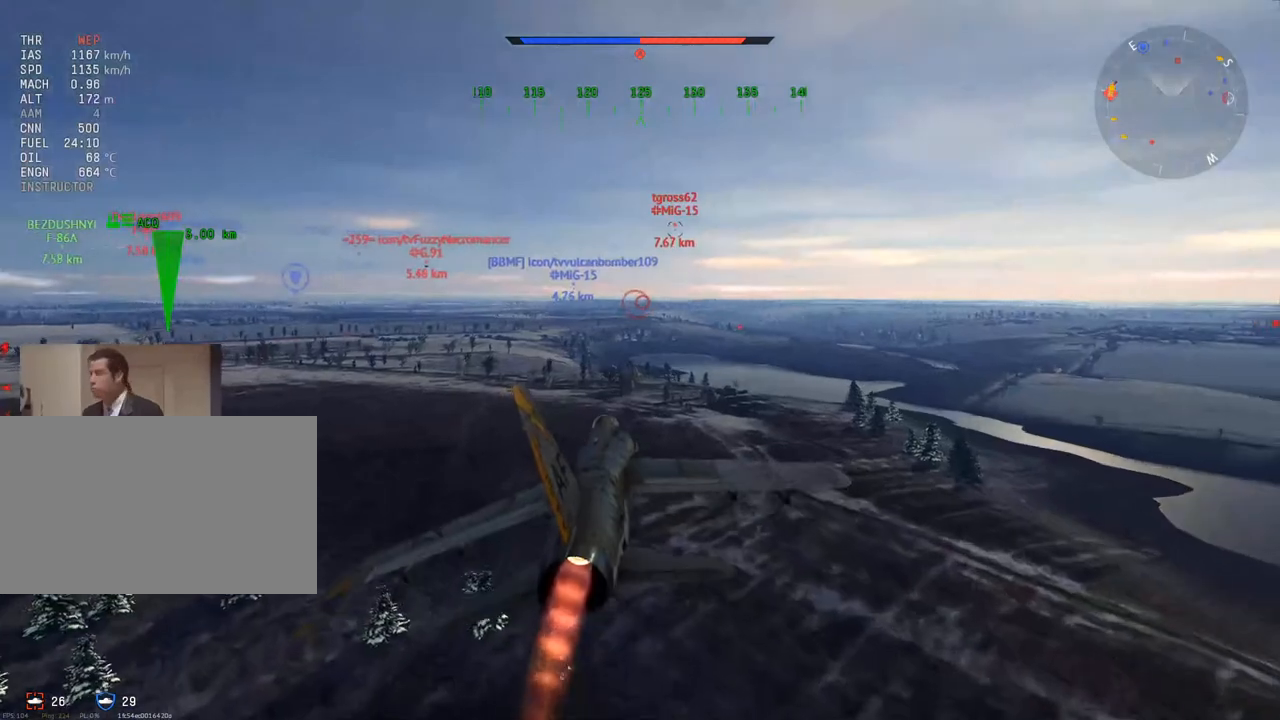
{"keys": ["w"], "mouse": [], "mouse_move": "still", "events": []}
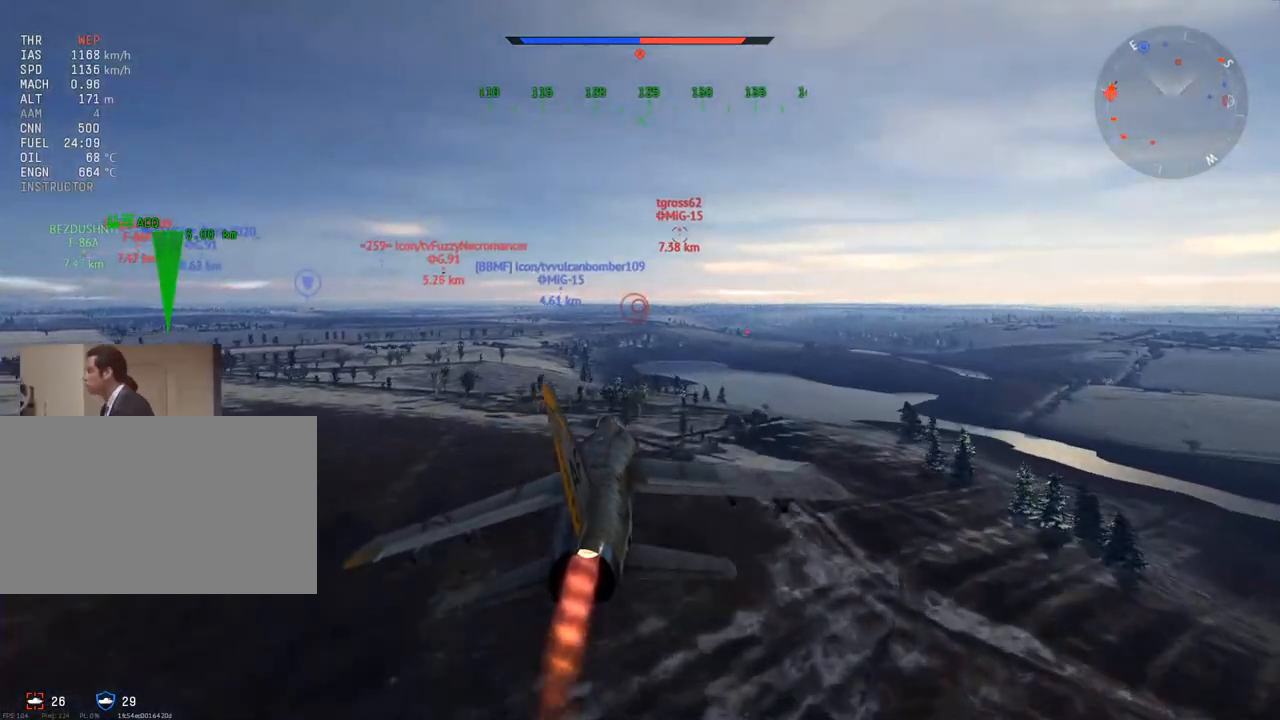
{"keys": ["d", "w"], "mouse": [], "mouse_move": "still", "events": [[468, "d", "down"]]}
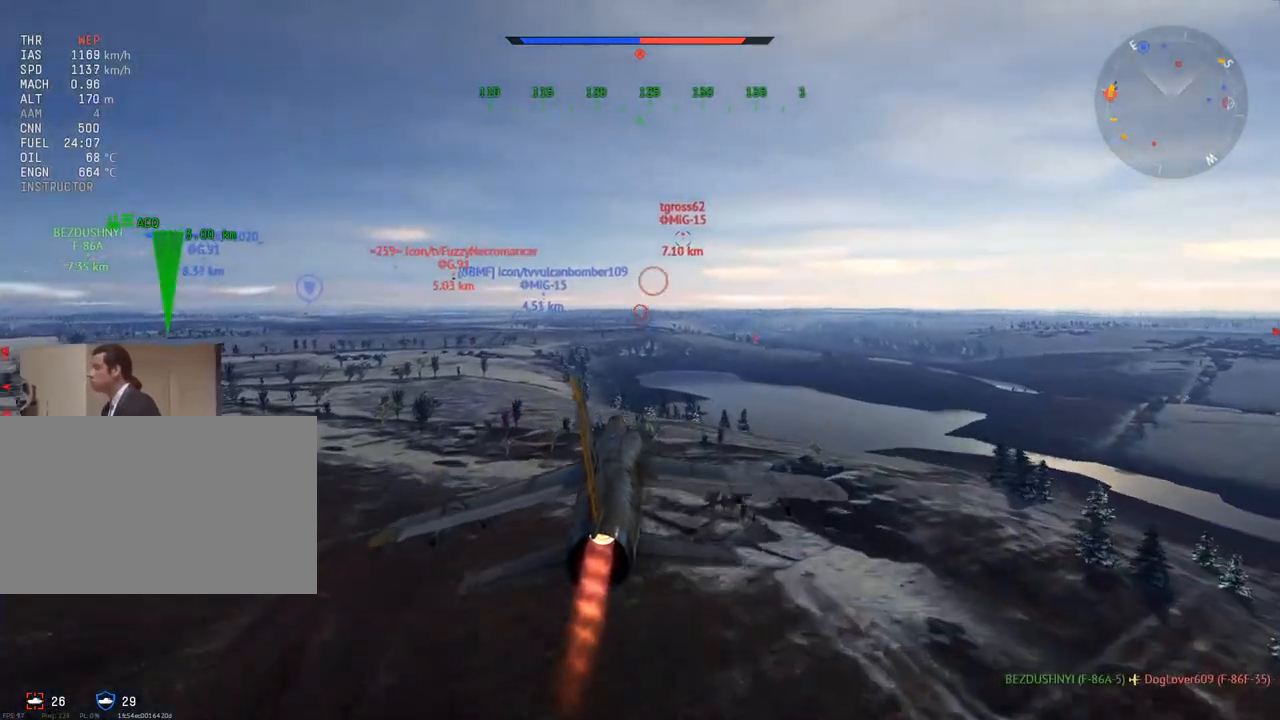
{"keys": ["w"], "mouse": [], "mouse_move": "still", "events": [[67, "d", "up"]]}
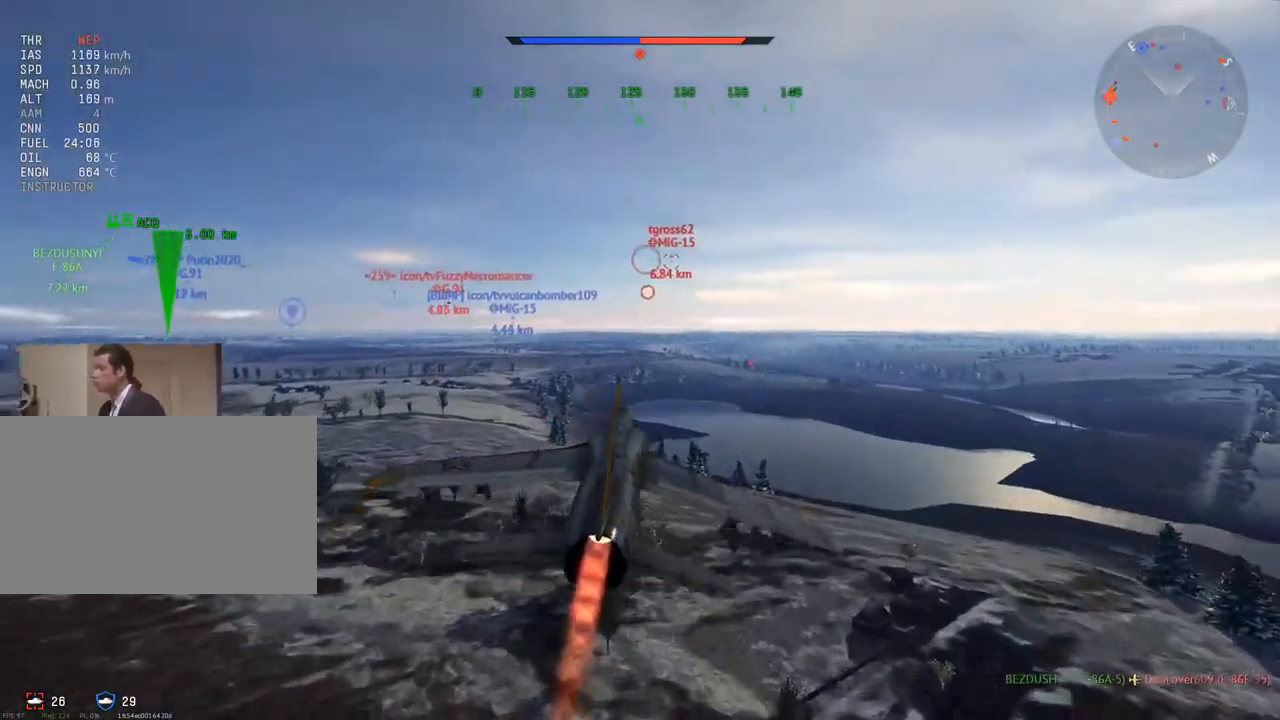
{"keys": ["w"], "mouse": [], "mouse_move": "still", "events": []}
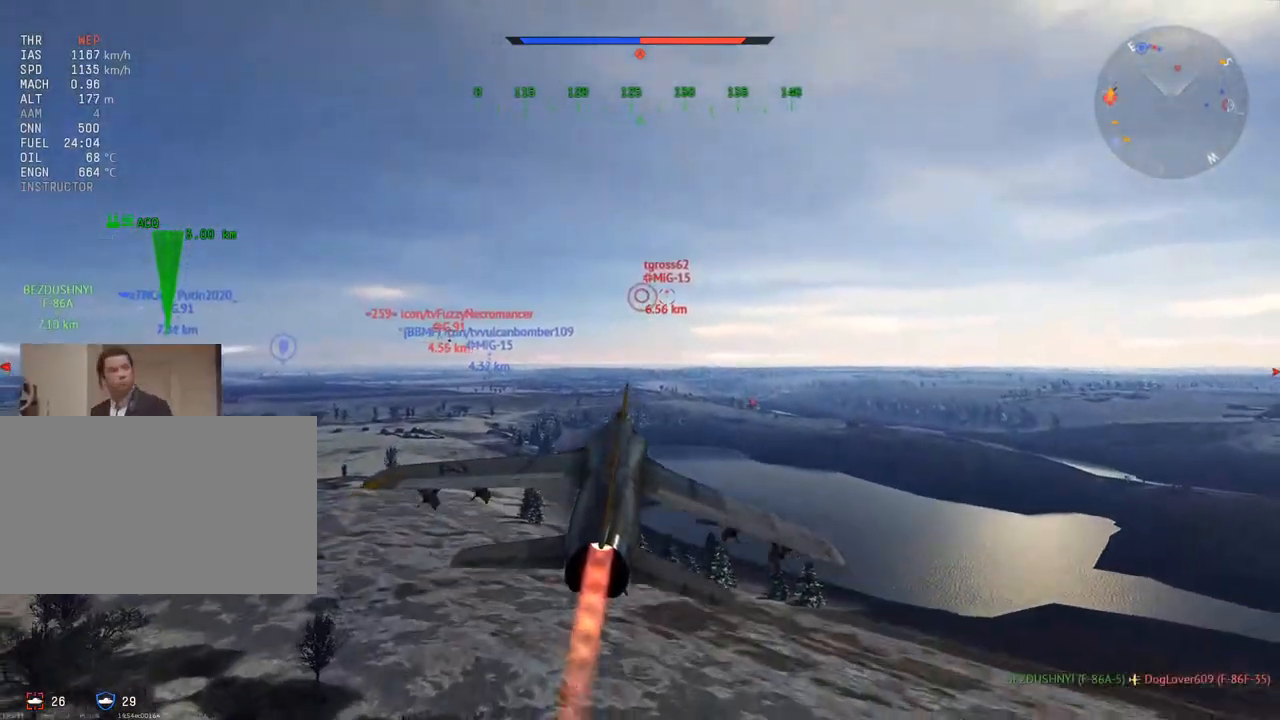
{"keys": ["w"], "mouse": [], "mouse_move": "still", "events": [[133, "z", "down"], [267, "z", "up"]]}
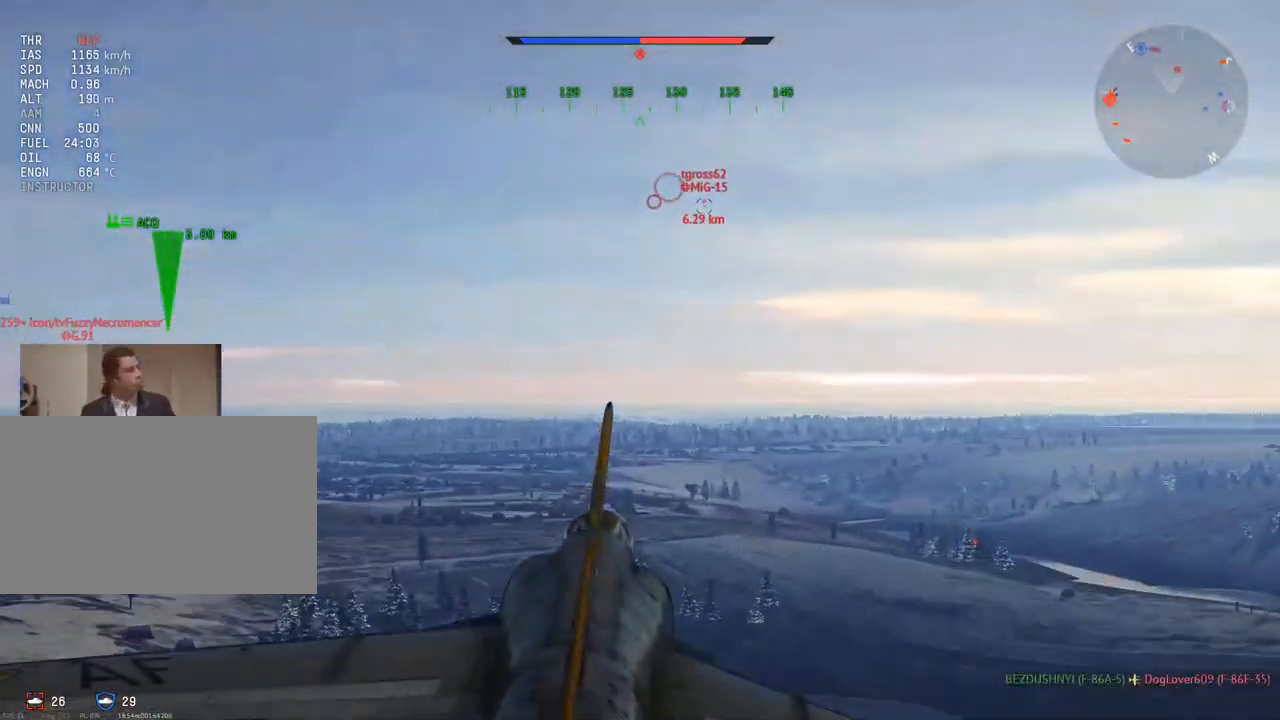
{"keys": ["w"], "mouse": [], "mouse_move": "still", "events": [[201, "d", "down"], [334, "d", "up"]]}
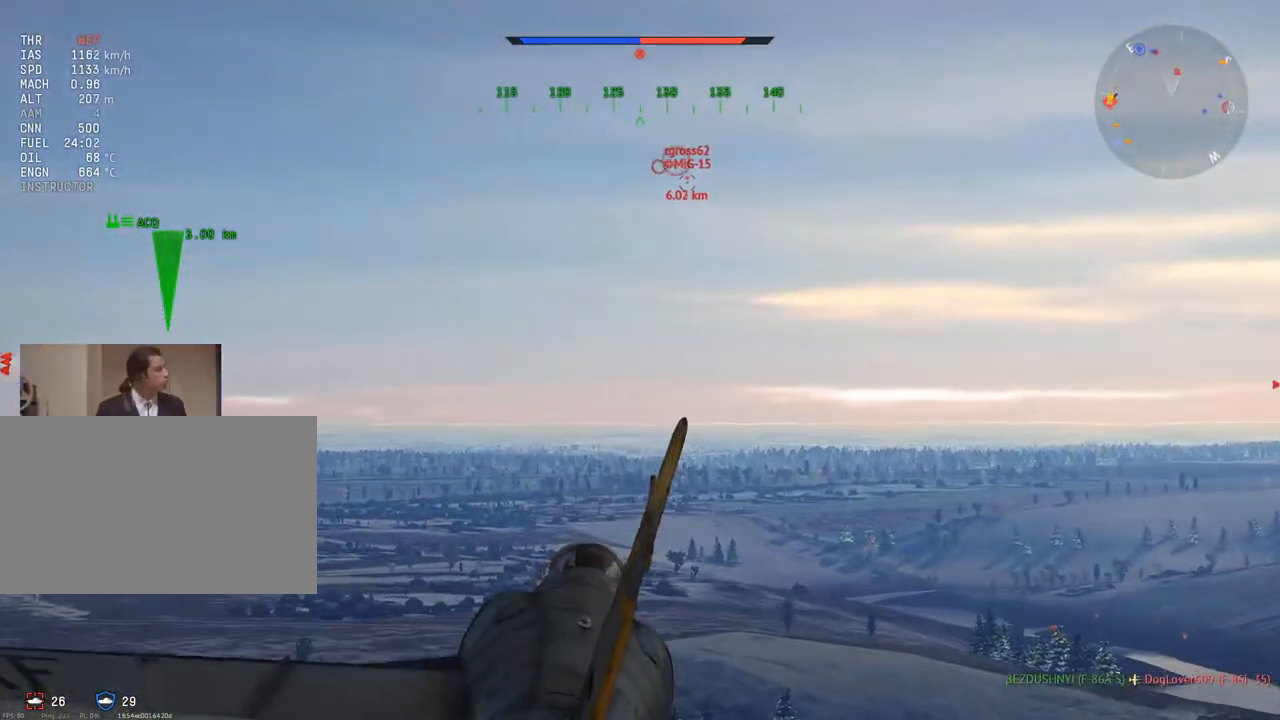
{"keys": ["w"], "mouse": [], "mouse_move": "still", "events": []}
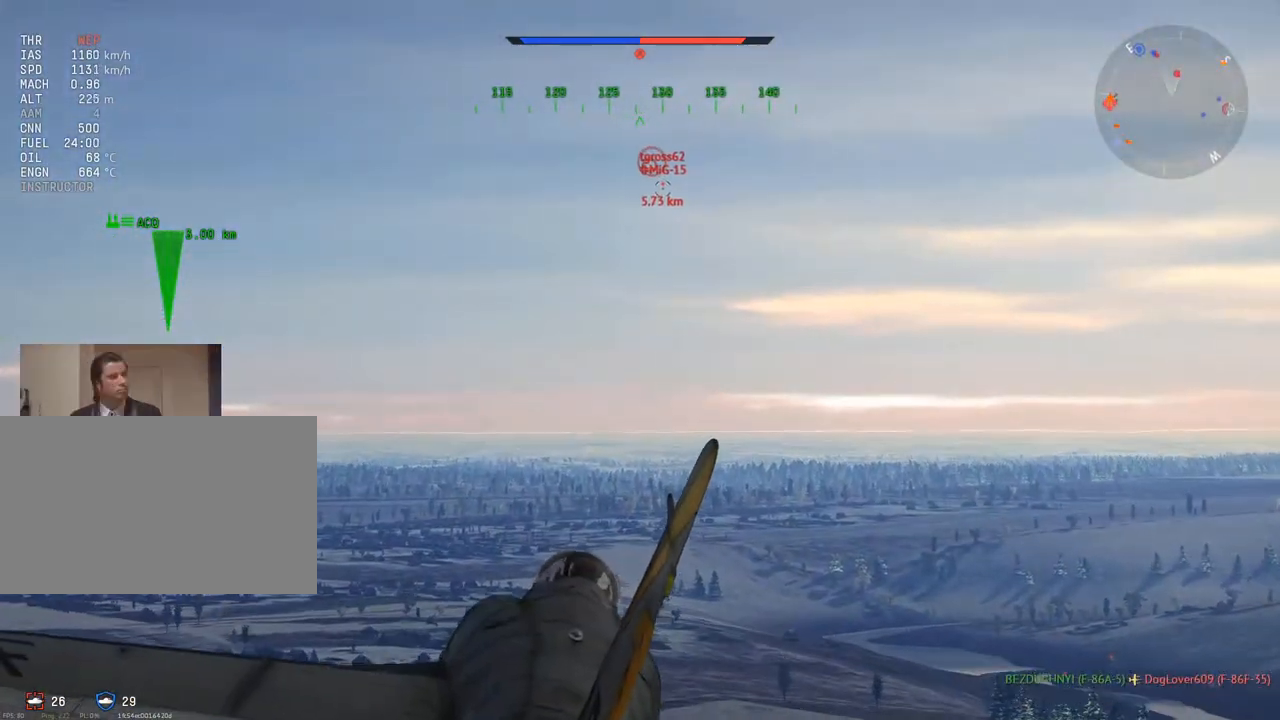
{"keys": ["w"], "mouse": [], "mouse_move": "still", "events": []}
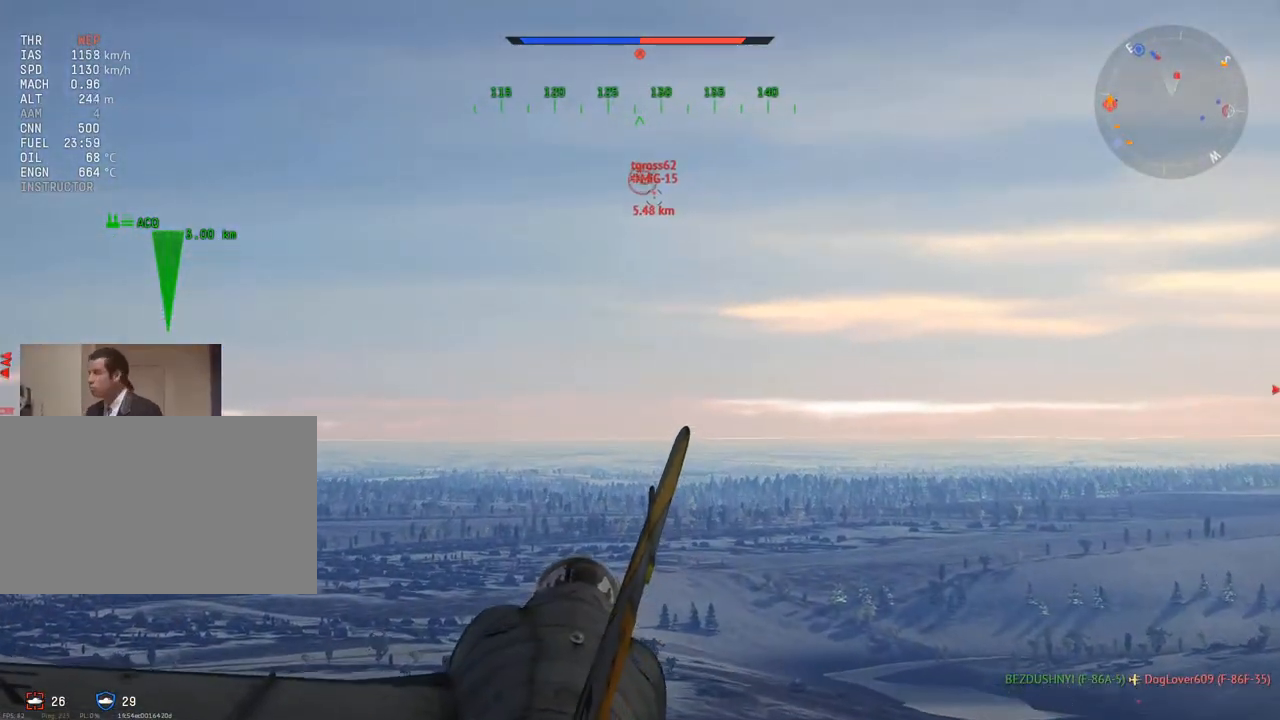
{"keys": ["w"], "mouse": [], "mouse_move": "still", "events": [[183, "a", "down"], [284, "a", "up"]]}
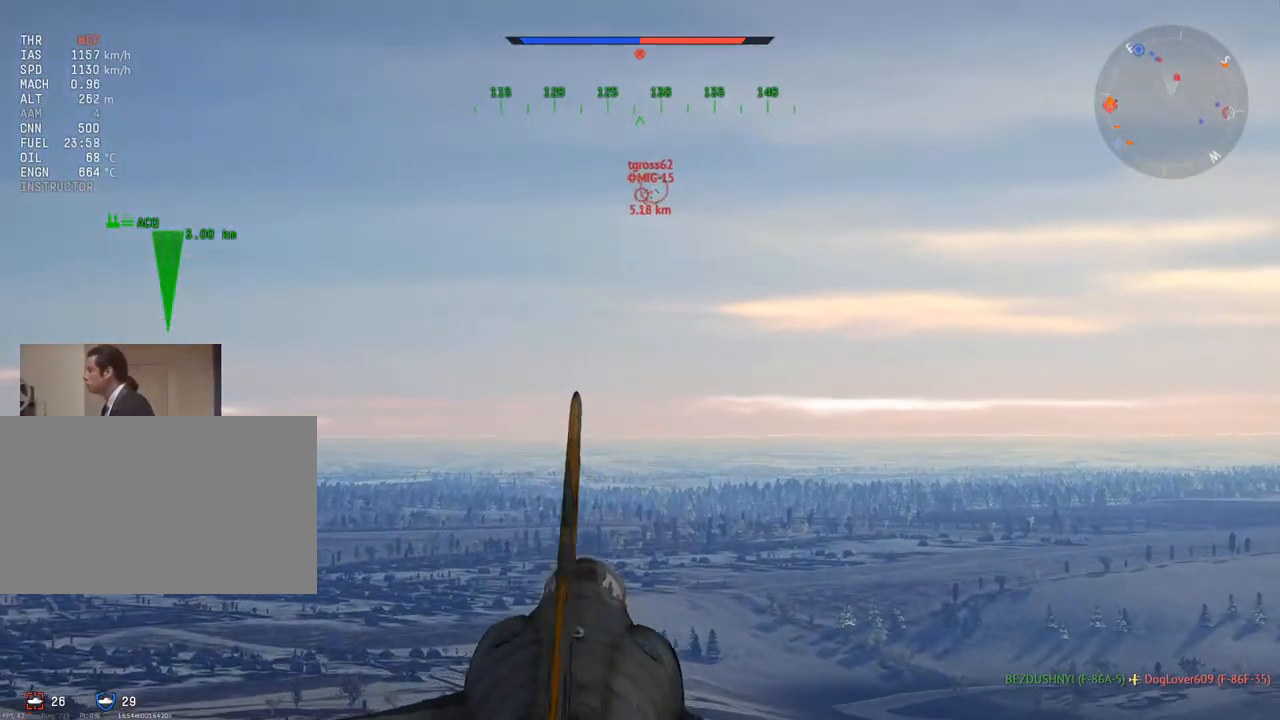
{"keys": ["w"], "mouse": [], "mouse_move": "still", "events": []}
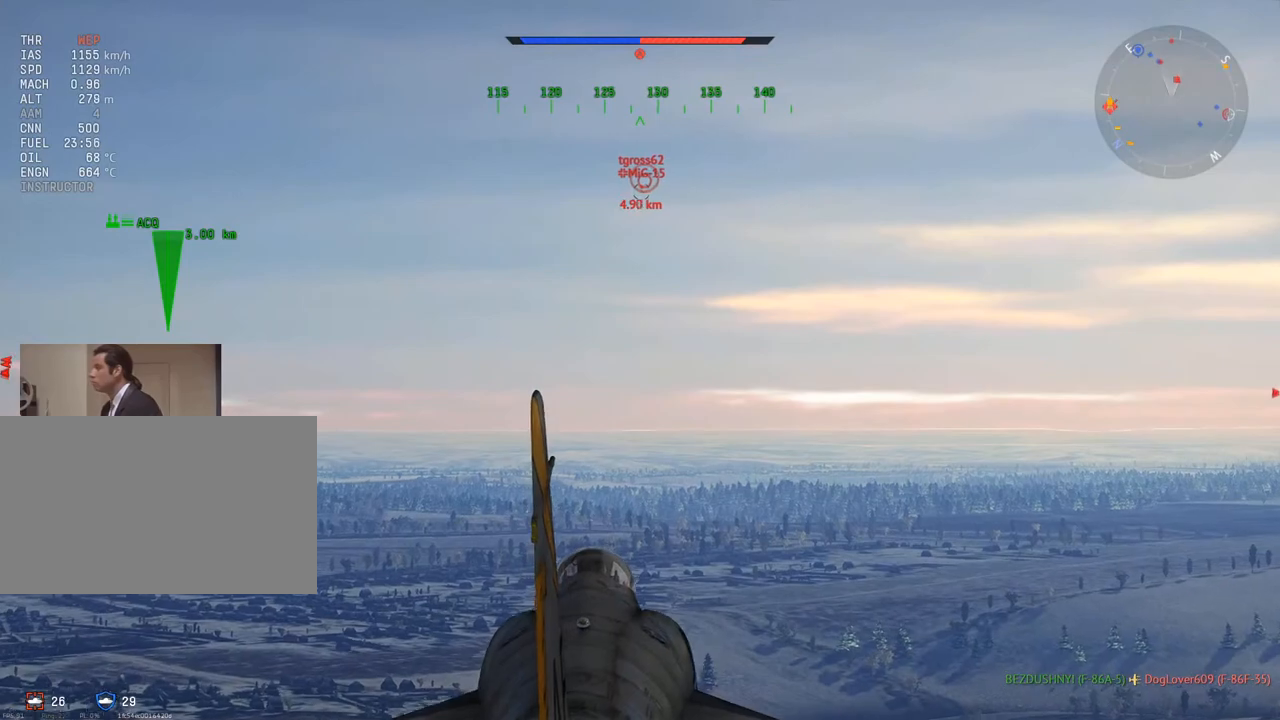
{"keys": ["w"], "mouse": [], "mouse_move": "still", "events": []}
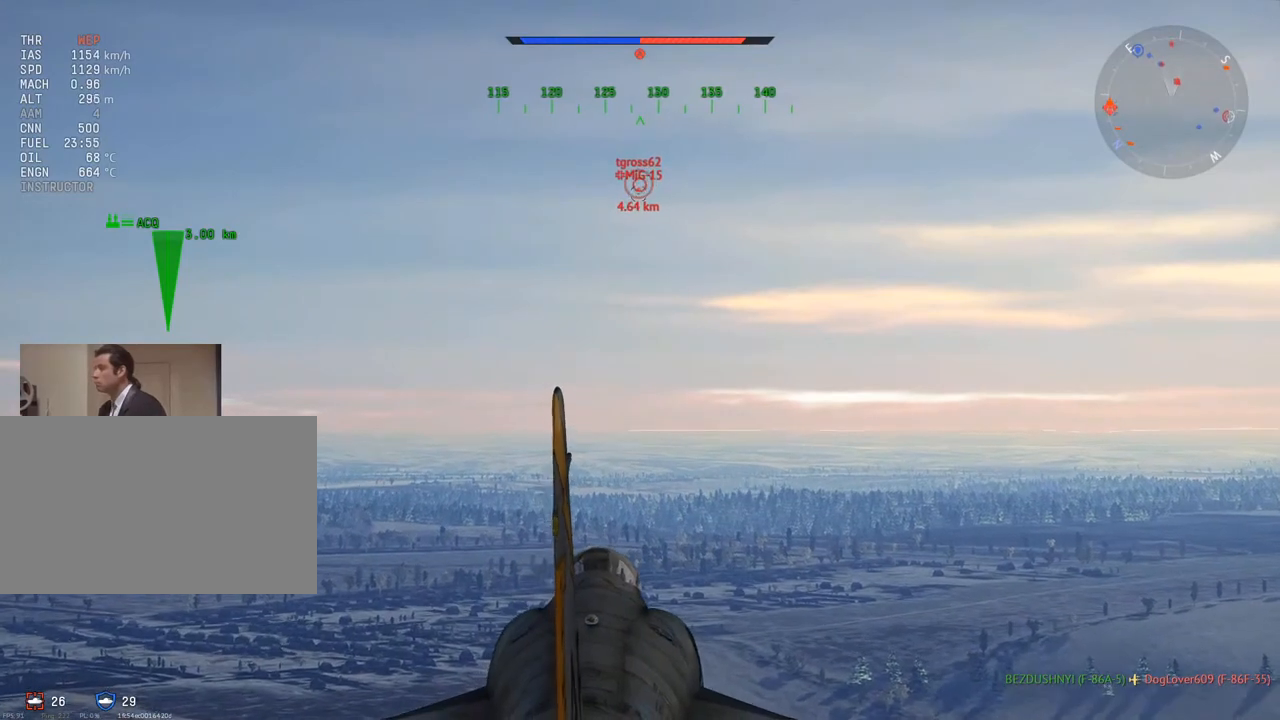
{"keys": ["w"], "mouse": [], "mouse_move": "still", "events": []}
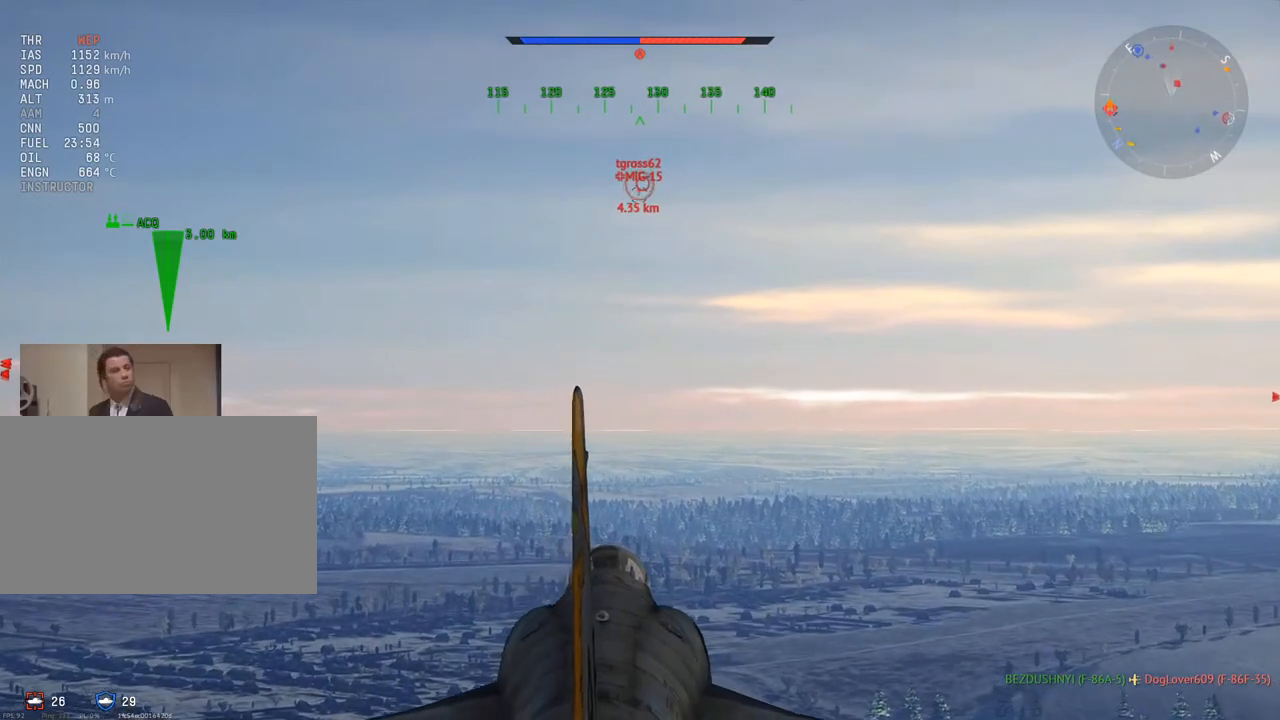
{"keys": ["w"], "mouse": [], "mouse_move": "still", "events": []}
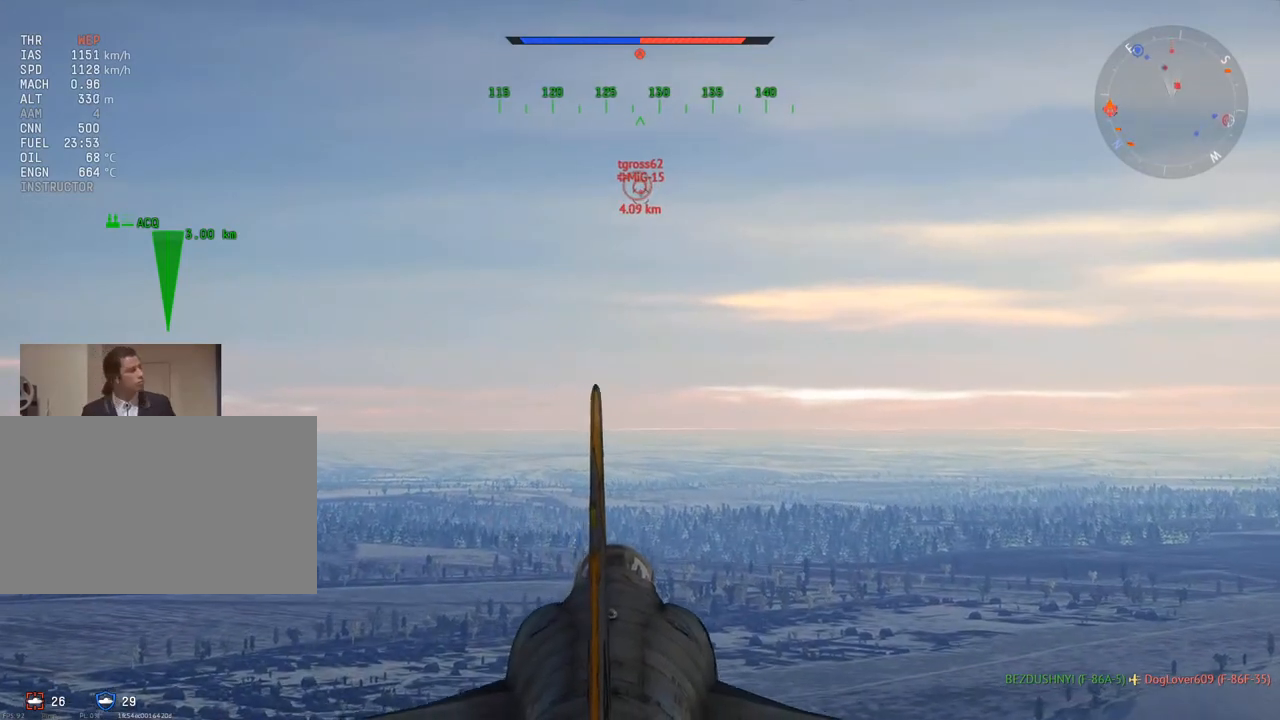
{"keys": ["w"], "mouse": [], "mouse_move": "still", "events": []}
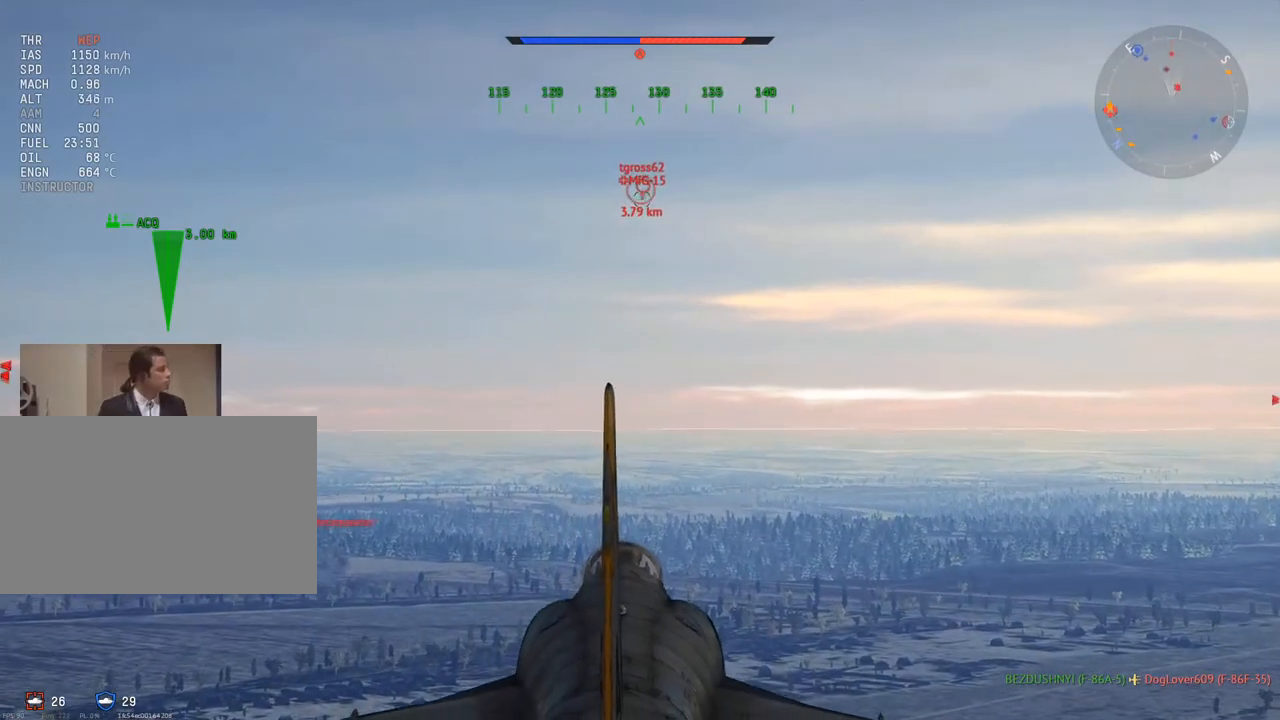
{"keys": ["w"], "mouse": [], "mouse_move": "still", "events": []}
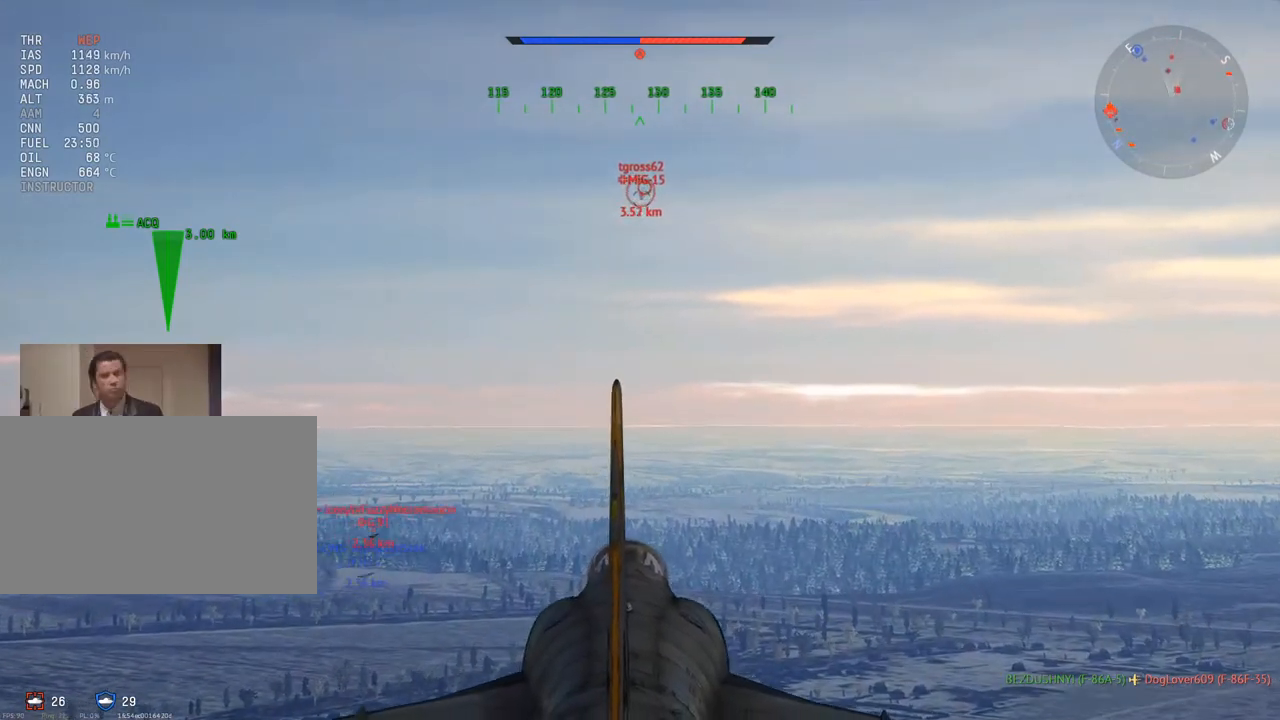
{"keys": ["w"], "mouse": [], "mouse_move": "still", "events": []}
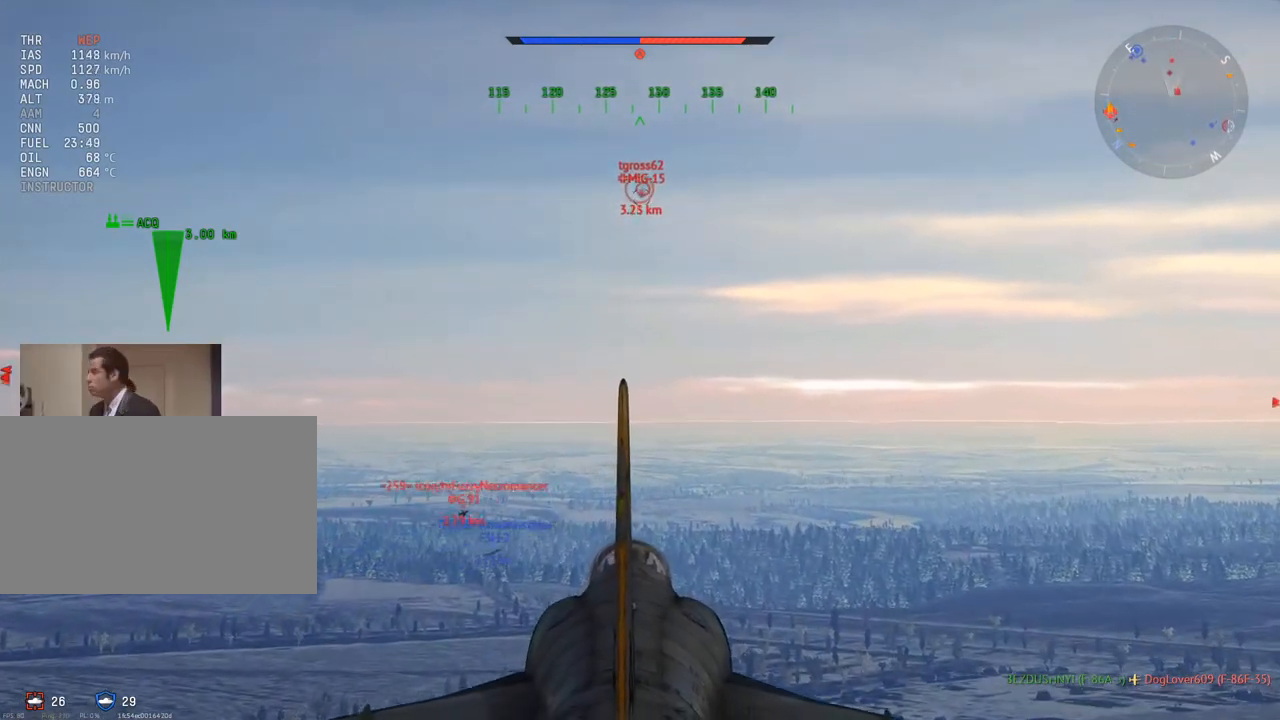
{"keys": ["w"], "mouse": [], "mouse_move": "still", "events": []}
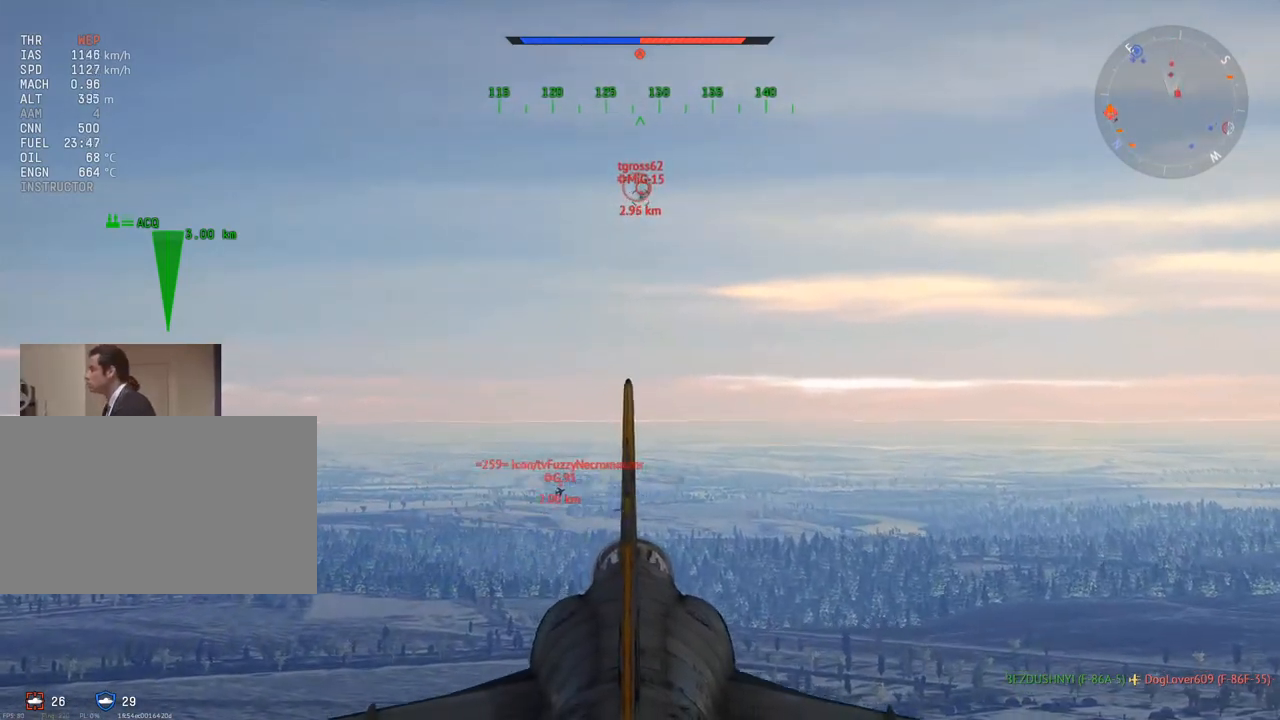
{"keys": ["w"], "mouse": [], "mouse_move": "still", "events": []}
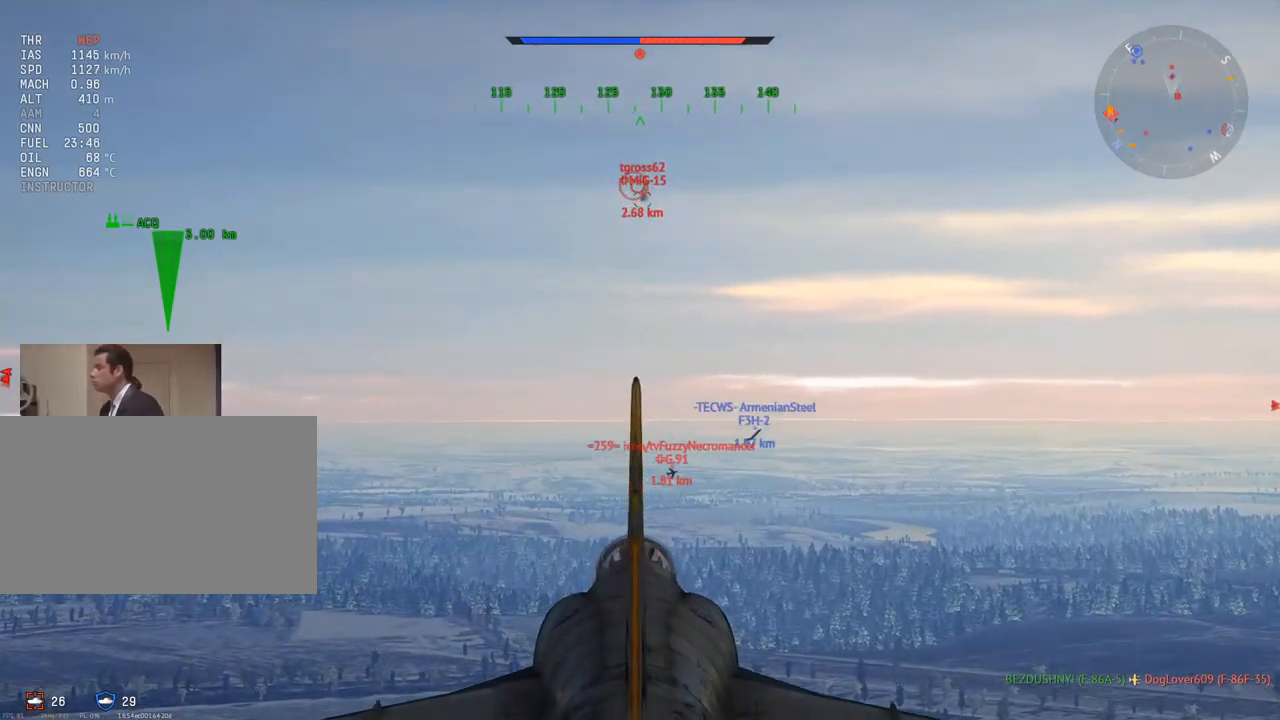
{"keys": ["w"], "mouse": ["right"], "mouse_move": "still", "events": [[100, "mouse_right", "down"]]}
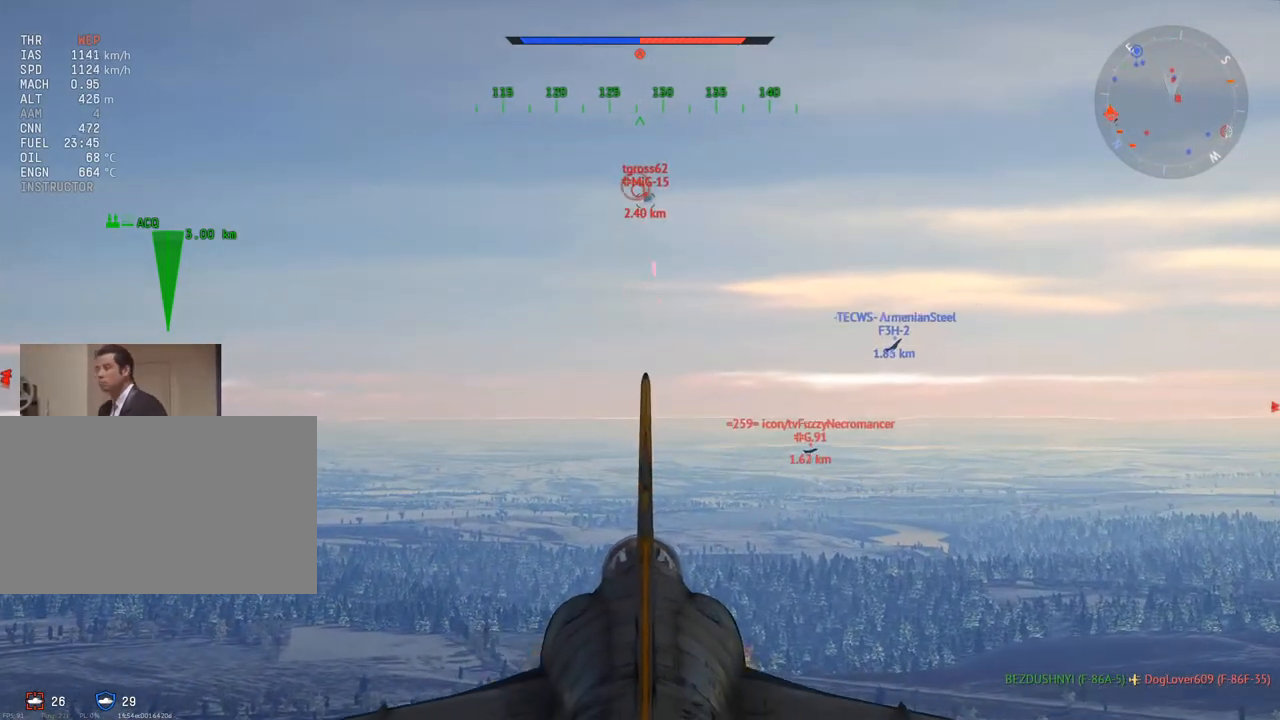
{"keys": ["w", "z"], "mouse": [], "mouse_move": "left", "events": [[17, "a", "down"], [301, "a", "up"], [401, "mouse_right", "up"], [451, "z", "down"]]}
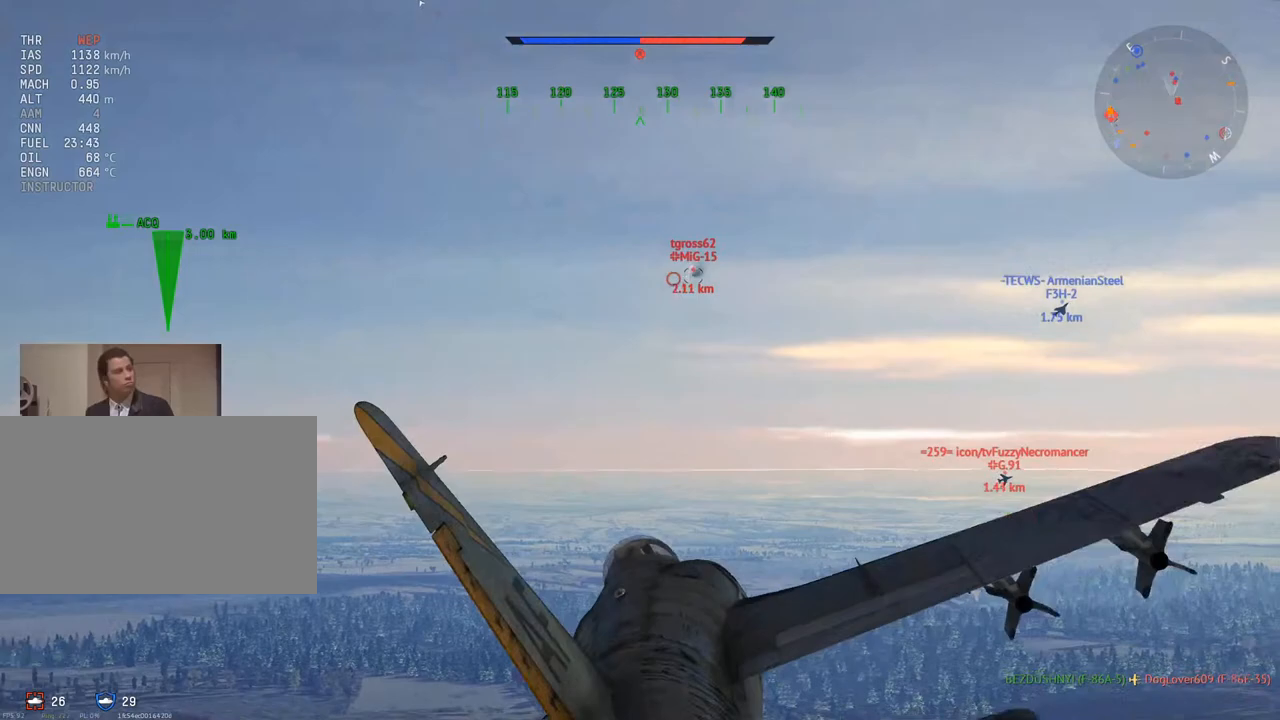
{"keys": ["v", "w"], "mouse": [], "mouse_move": "still", "events": [[33, "z", "up"], [83, "v", "down"]]}
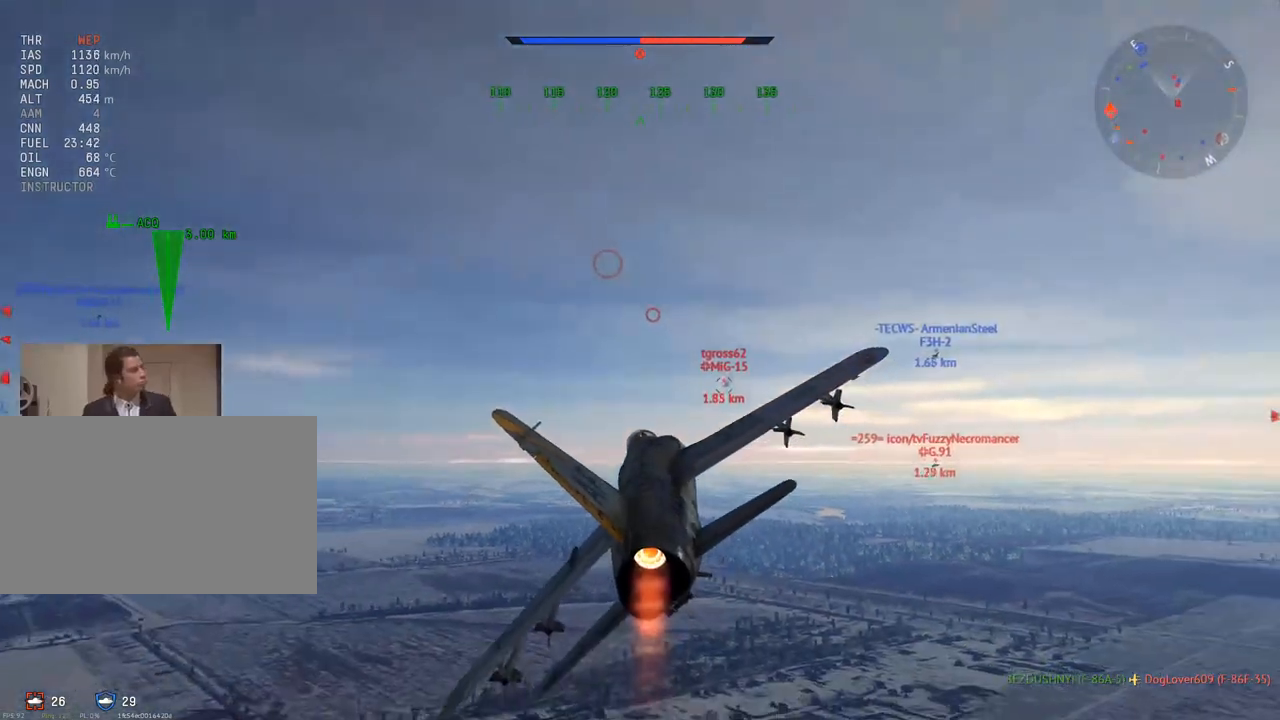
{"keys": ["v", "w"], "mouse": [], "mouse_move": "still", "events": [[16, "a", "down"], [167, "a", "up"], [300, "a", "down"], [434, "a", "up"]]}
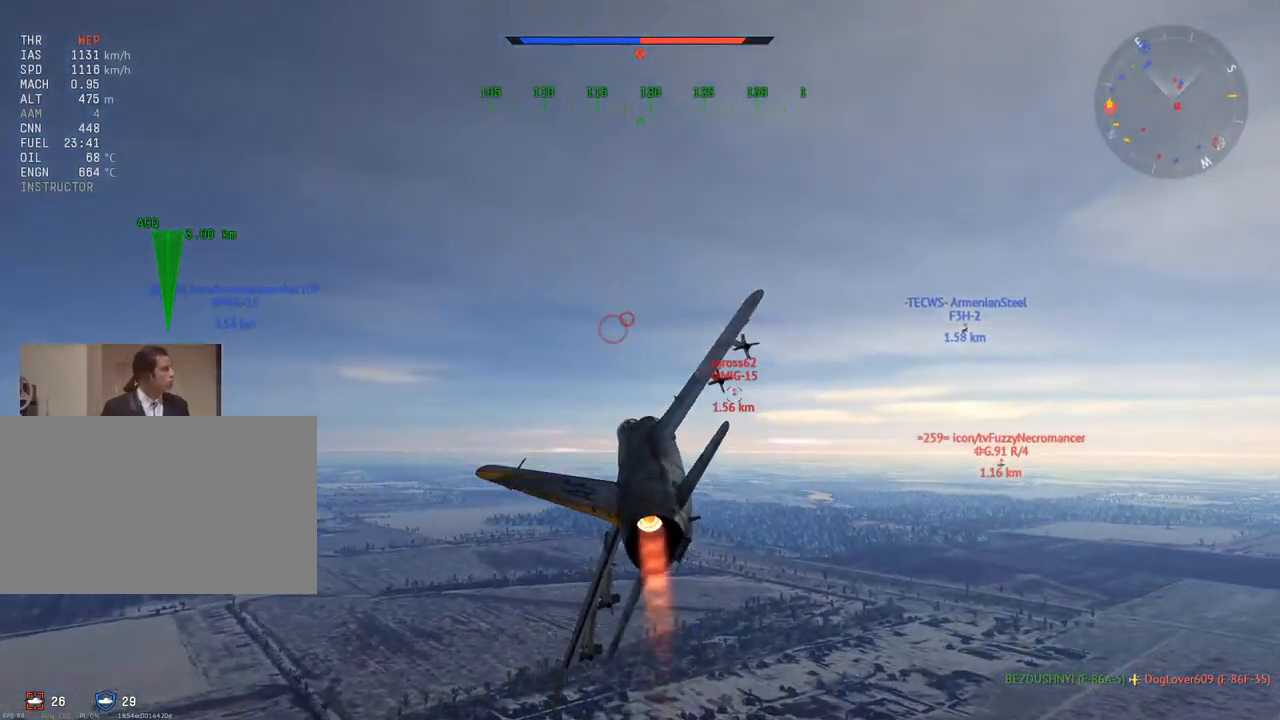
{"keys": ["a", "v"], "mouse": [], "mouse_move": "still", "events": [[167, "a", "down"], [501, "w", "up"]]}
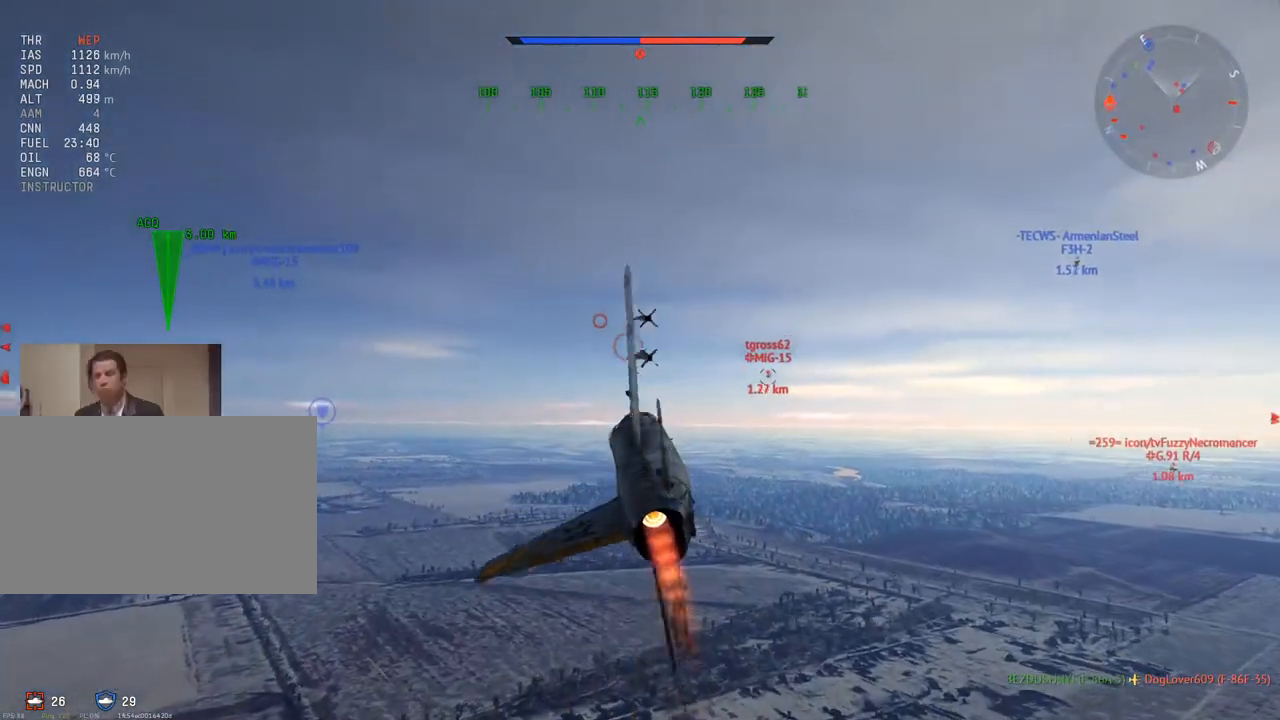
{"keys": ["a", "v"], "mouse": [], "mouse_move": "still", "events": []}
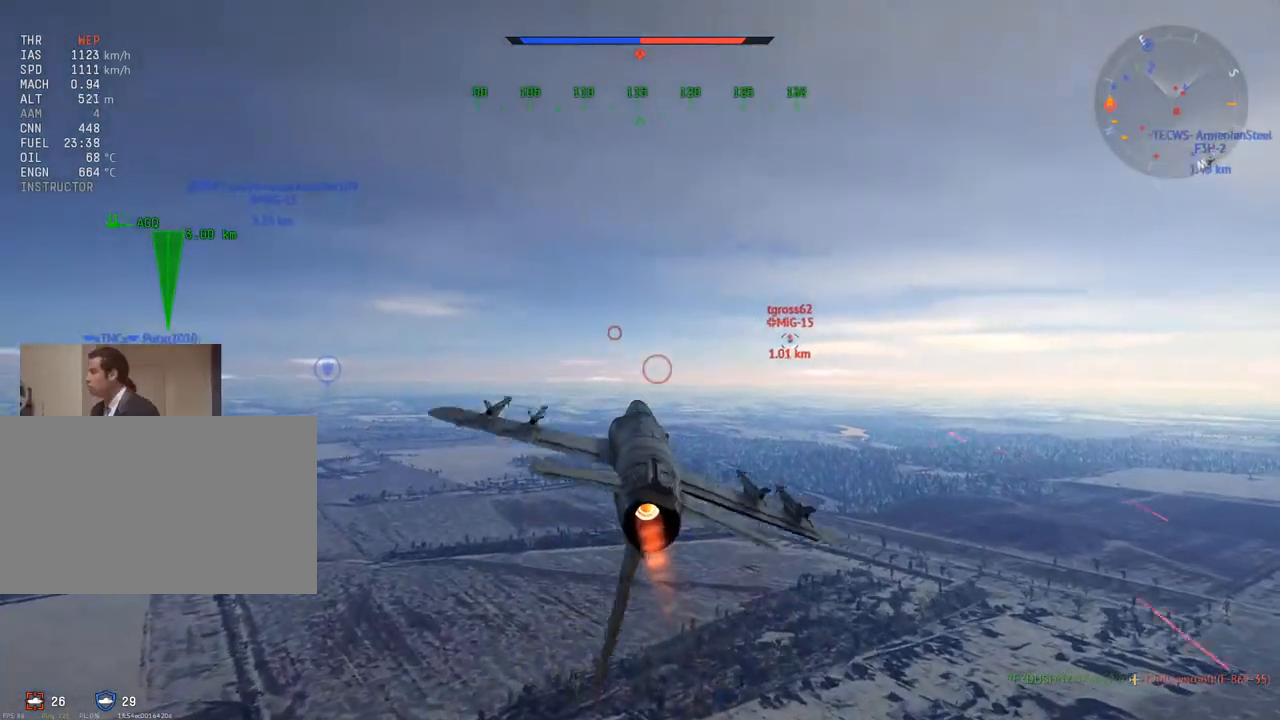
{"keys": ["v"], "mouse": [], "mouse_move": "up", "events": [[67, "a", "up"], [250, "d", "down"], [384, "d", "up"]]}
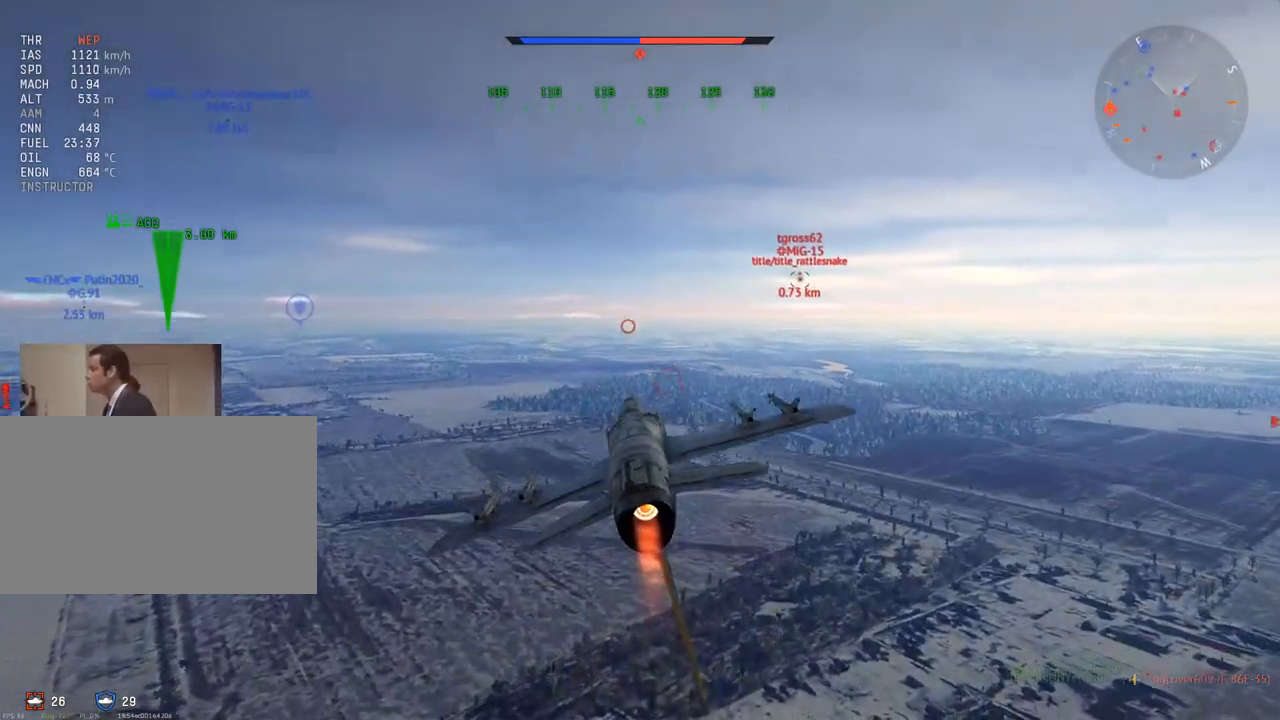
{"keys": ["v"], "mouse": [], "mouse_move": "still", "events": []}
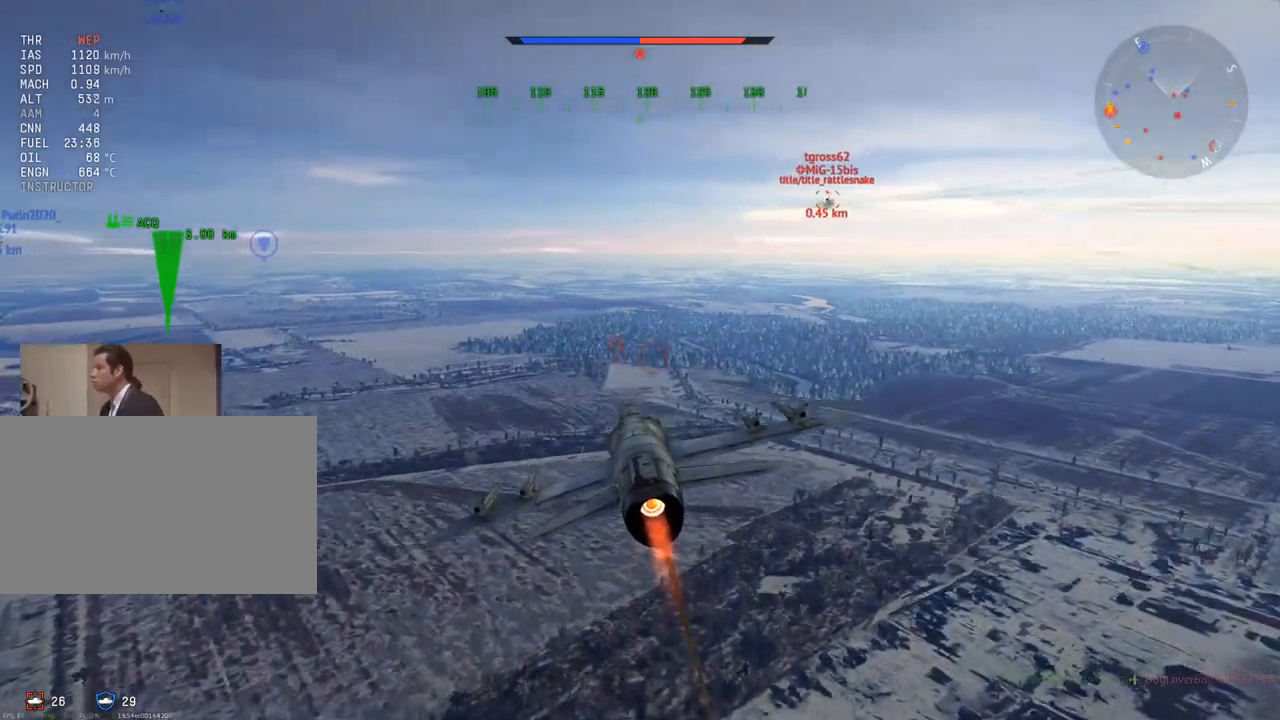
{"keys": ["a", "v"], "mouse": [], "mouse_move": "right", "events": [[50, "a", "down"]]}
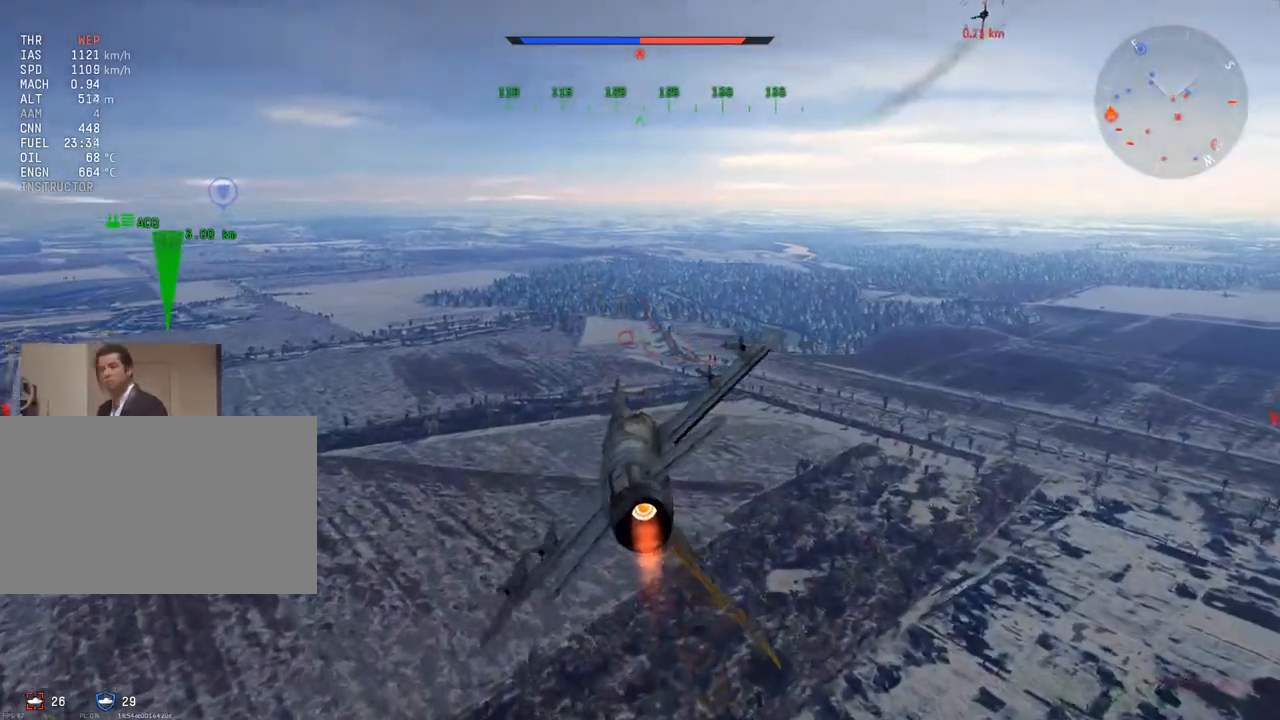
{"keys": ["a", "v", "w"], "mouse": [], "mouse_move": "down", "events": [[200, "w", "down"]]}
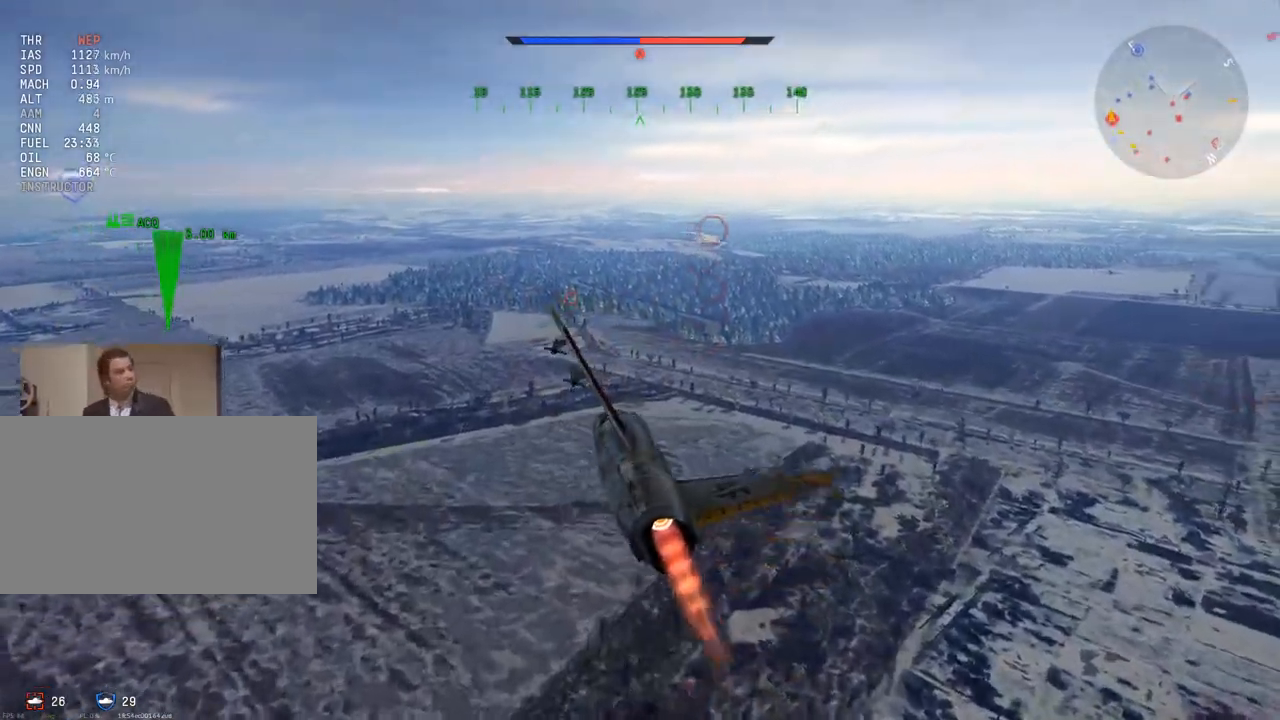
{"keys": ["v", "w"], "mouse": [], "mouse_move": "left", "events": [[34, "a", "up"], [351, "d", "down"], [451, "d", "up"]]}